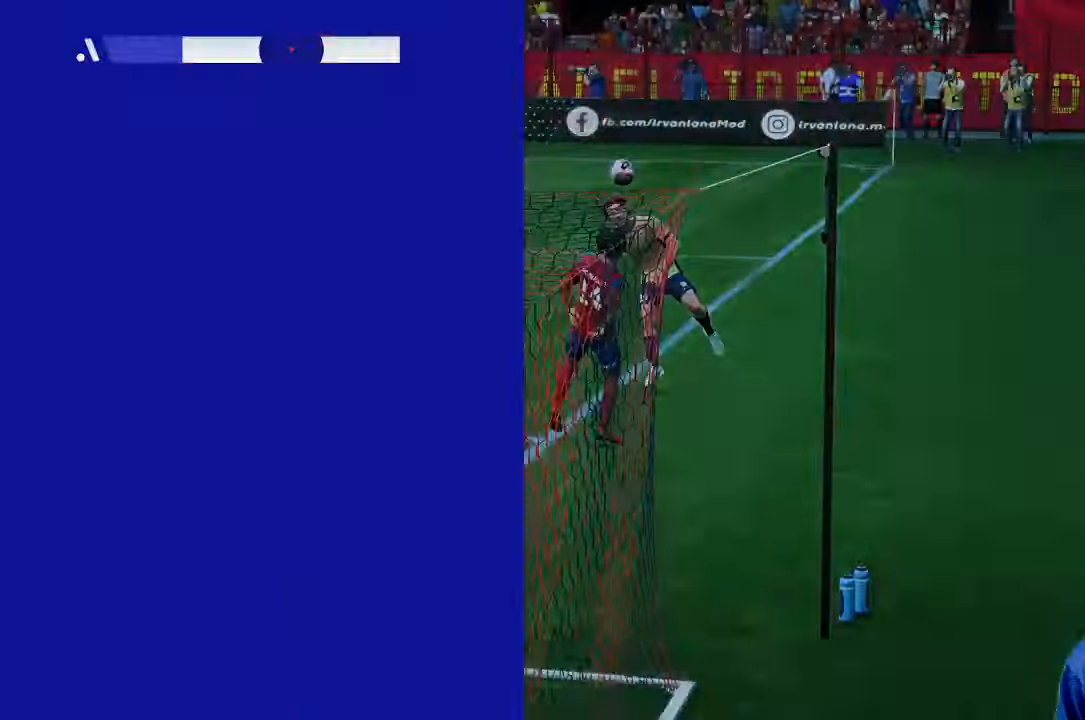
Gameplay with a controller (Xbox layout); each line is a JSON object with the inputs held at the frame after it. "events" lists button and stick changes between this image and that frame as [ms after this image, input, new state], when the widget could be followed in between. Not read: L3 R3.
{"buttons": [], "left_stick": "center", "right_stick": "center", "events": []}
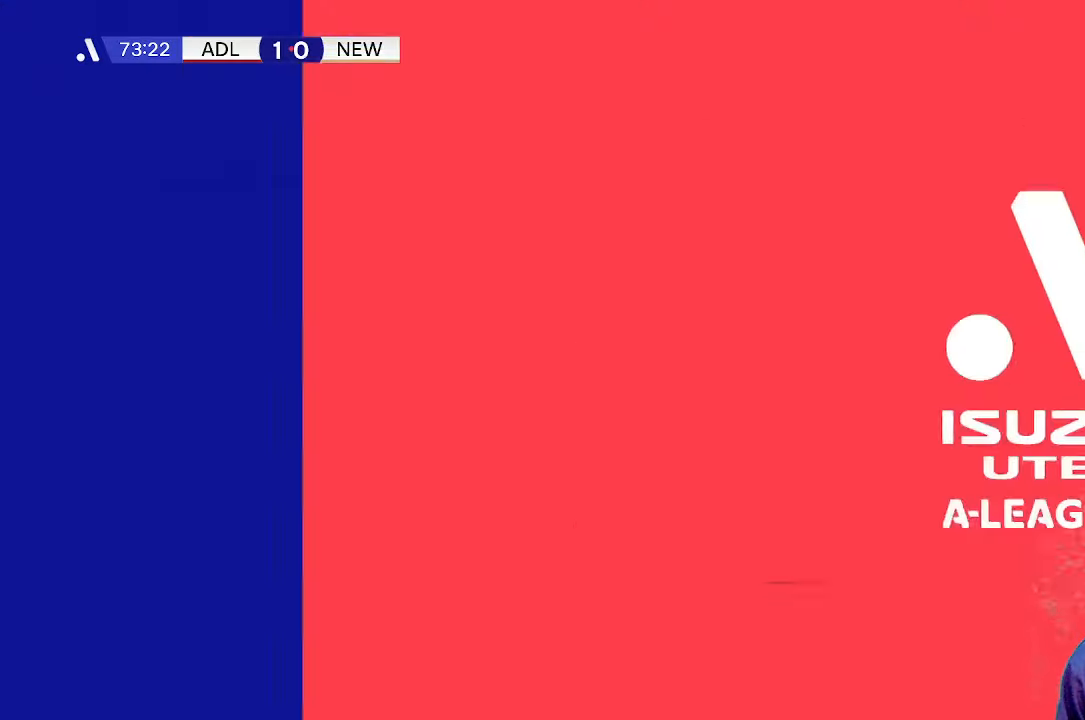
{"buttons": [], "left_stick": "center", "right_stick": "center", "events": []}
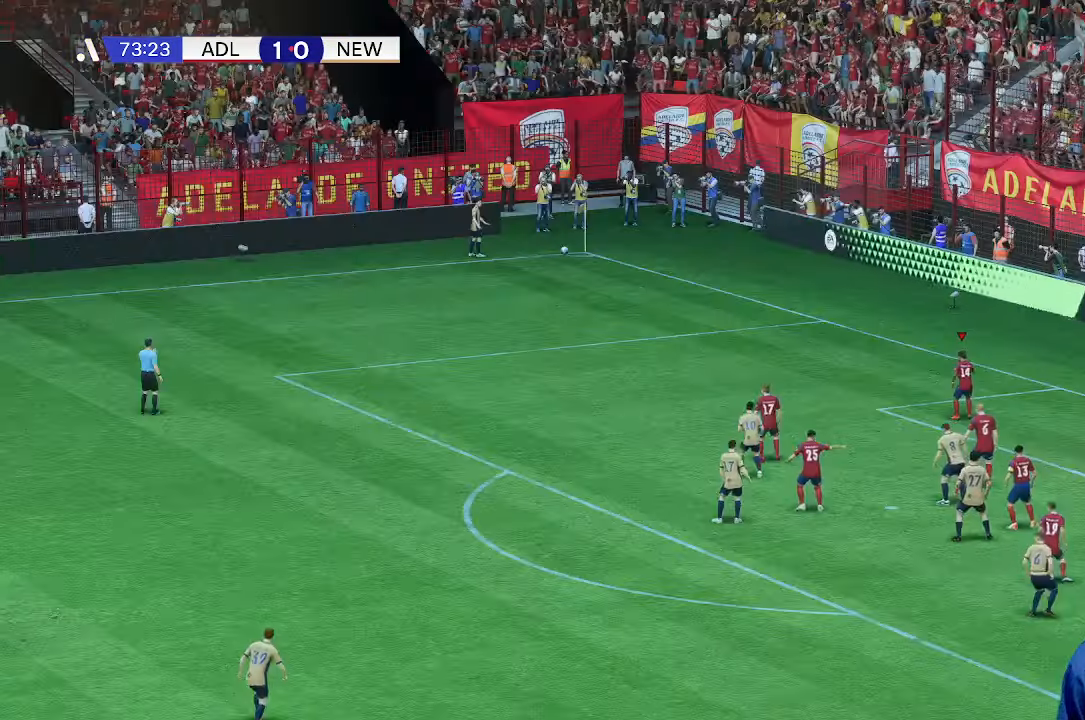
{"buttons": [], "left_stick": "center", "right_stick": "center", "events": []}
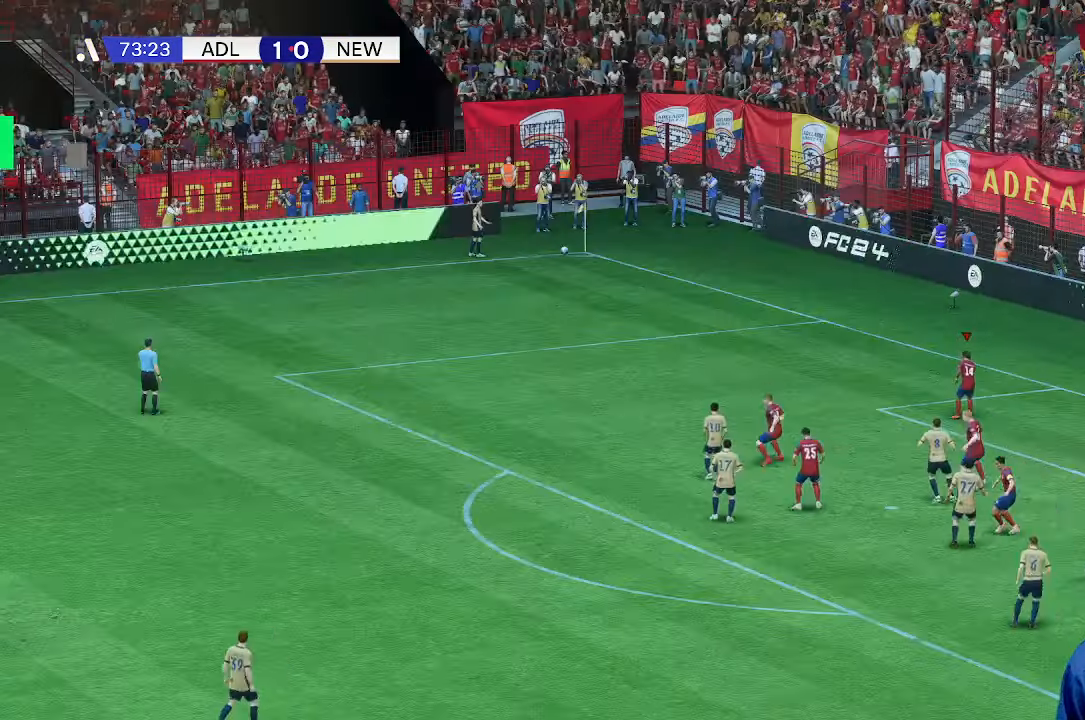
{"buttons": [], "left_stick": "down", "right_stick": "center", "events": [[167, "left_stick", "down"]]}
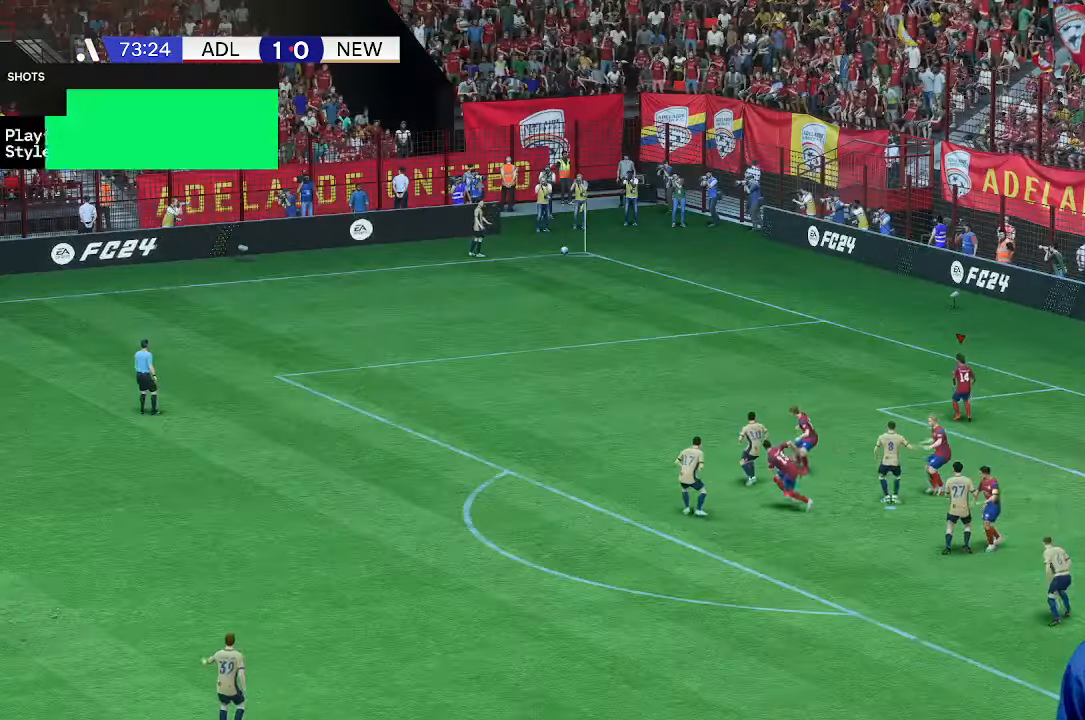
{"buttons": [], "left_stick": "down", "right_stick": "center", "events": [[200, "B", "down"], [367, "B", "up"]]}
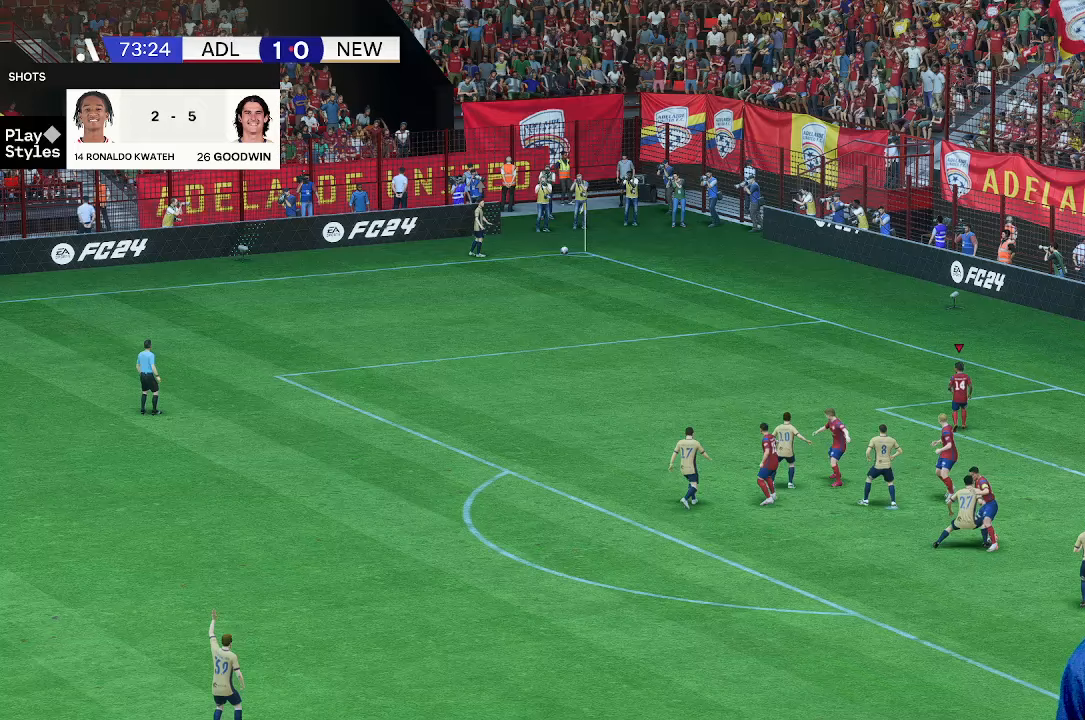
{"buttons": [], "left_stick": "center", "right_stick": "center", "events": [[133, "left_stick", "center"]]}
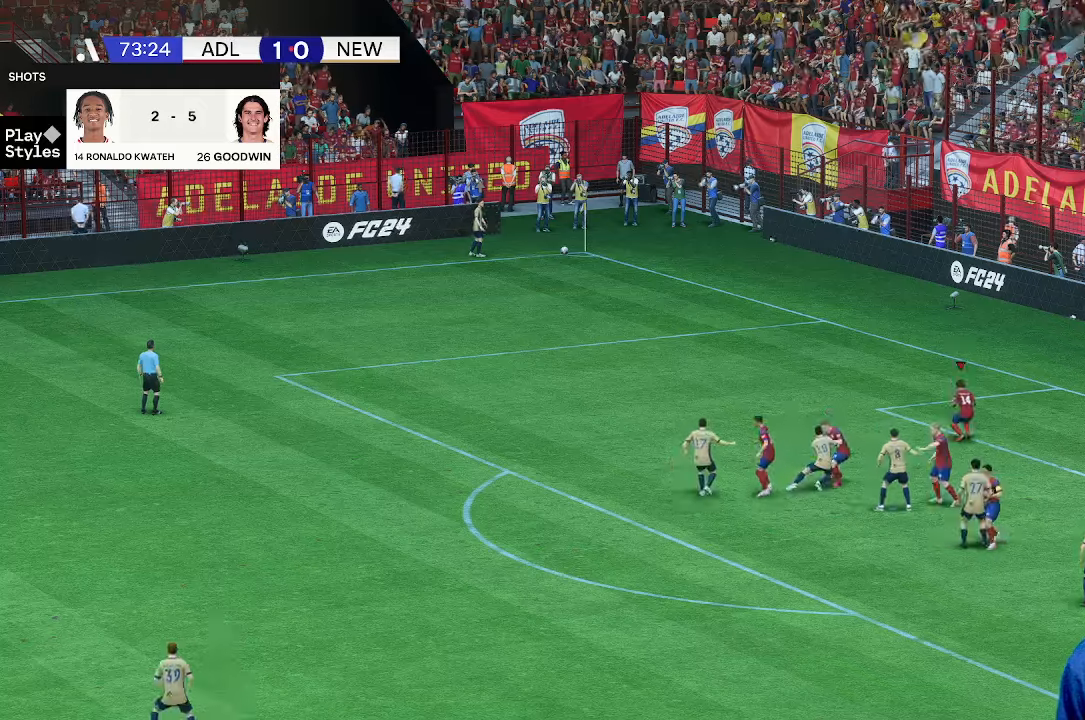
{"buttons": [], "left_stick": "down-left", "right_stick": "center", "events": [[100, "left_stick", "down-left"]]}
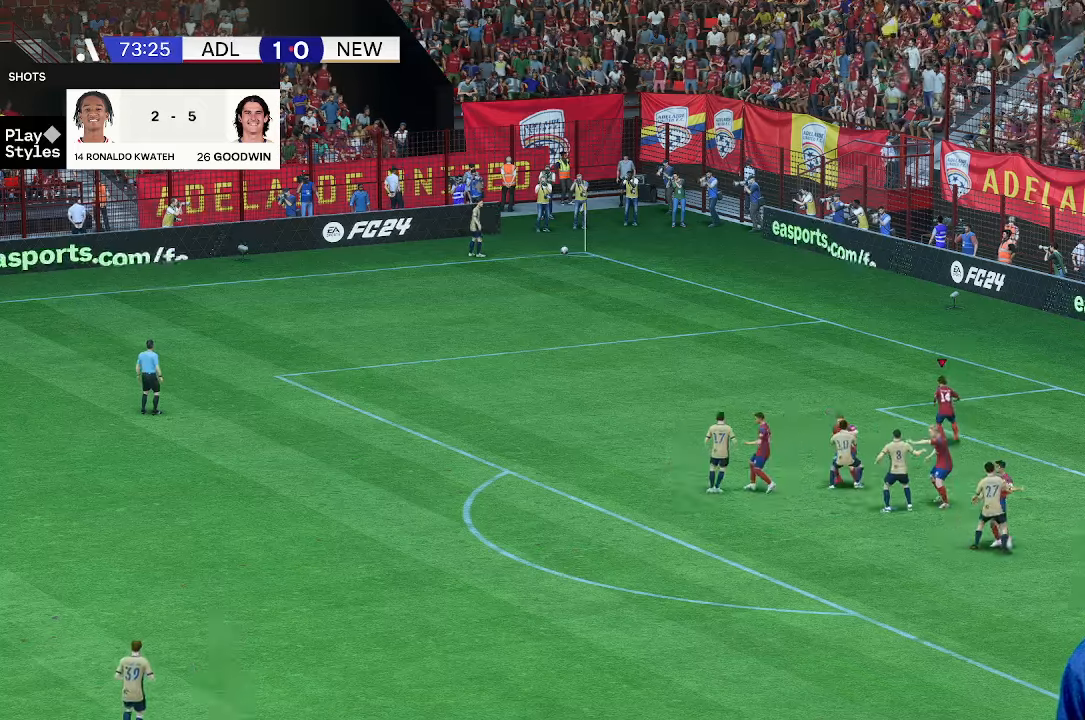
{"buttons": [], "left_stick": "center", "right_stick": "center", "events": [[200, "left_stick", "center"], [233, "B", "down"], [500, "B", "up"]]}
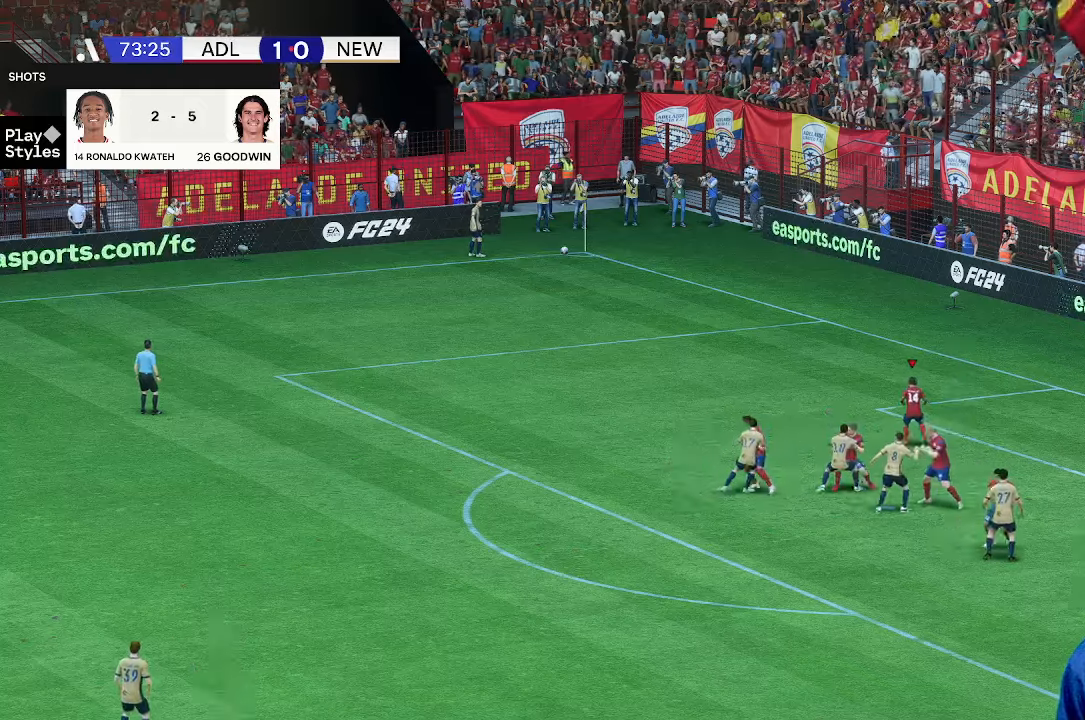
{"buttons": ["B"], "left_stick": "center", "right_stick": "center", "events": [[367, "B", "down"]]}
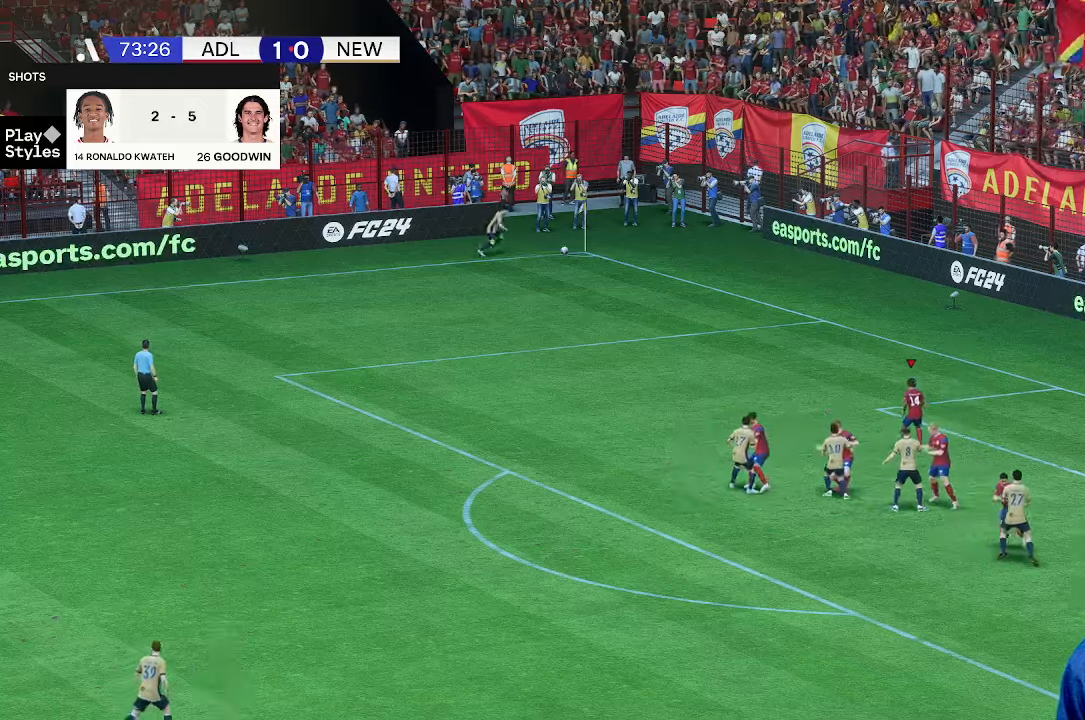
{"buttons": [], "left_stick": "right", "right_stick": "center"}
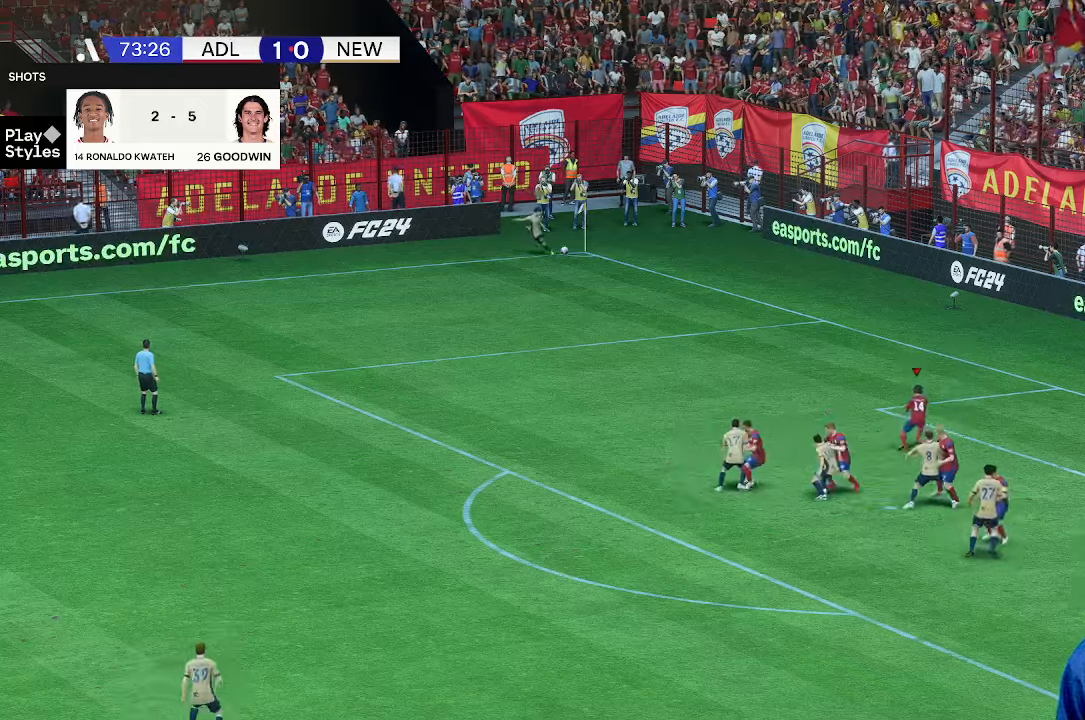
{"buttons": [], "left_stick": "up", "right_stick": "center", "events": [[267, "left_stick", "up-right"], [400, "left_stick", "up"]]}
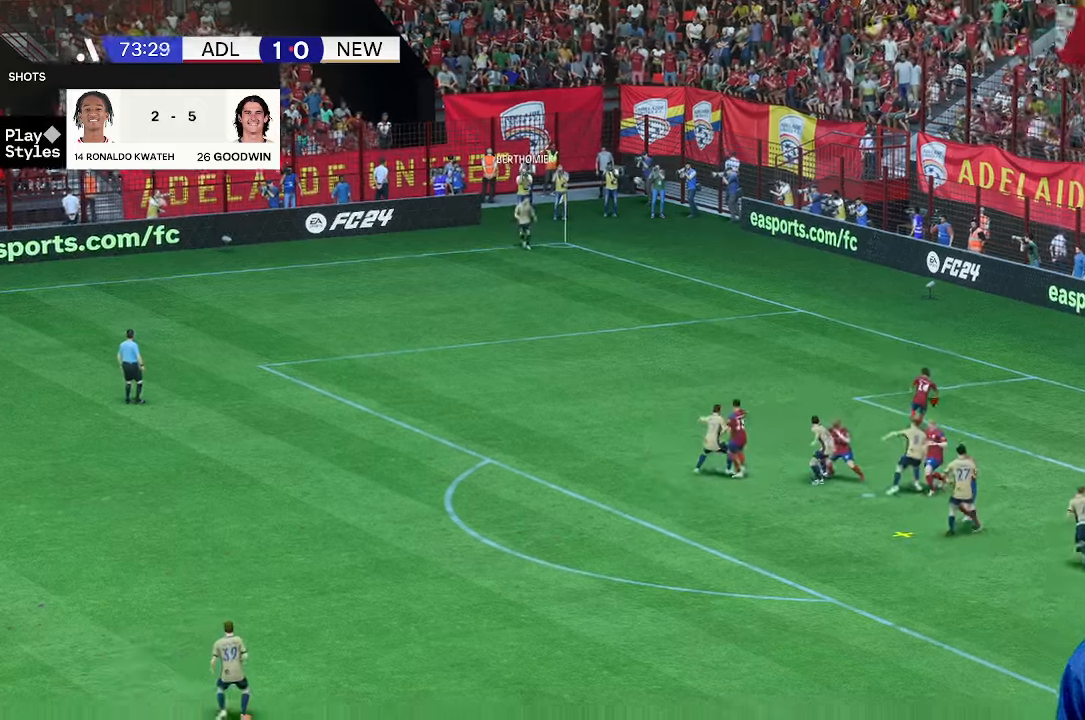
{"buttons": [], "left_stick": "up-left", "right_stick": "center", "events": [[467, "left_stick", "up-left"]]}
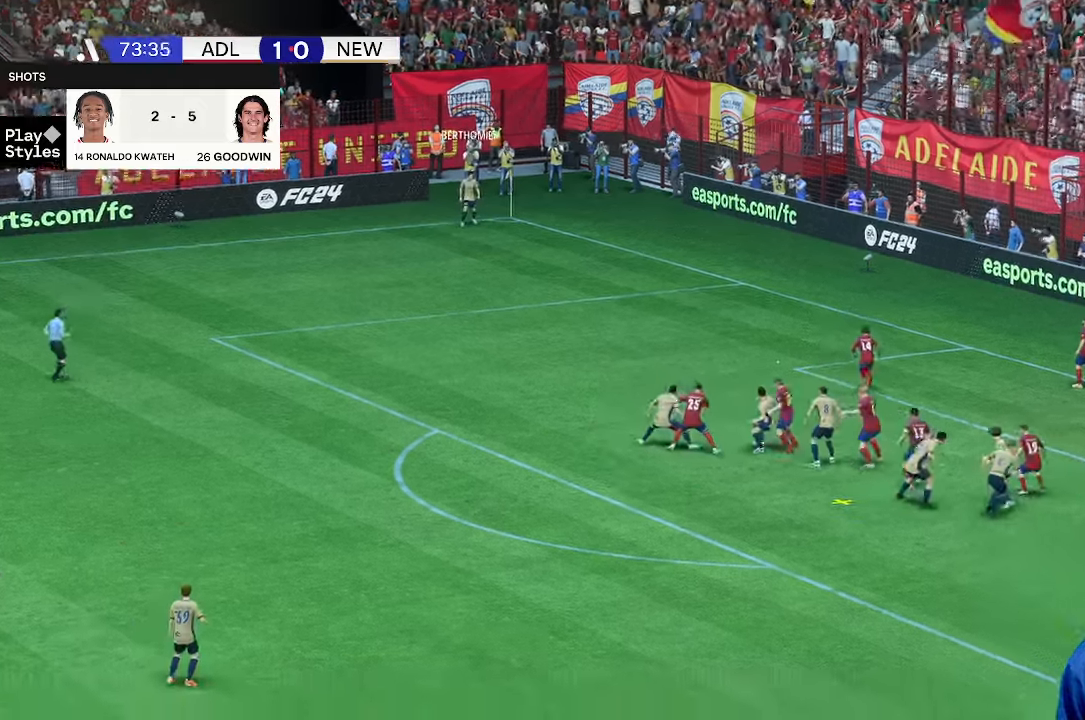
{"buttons": [], "left_stick": "left", "right_stick": "center", "events": [[433, "left_stick", "left"]]}
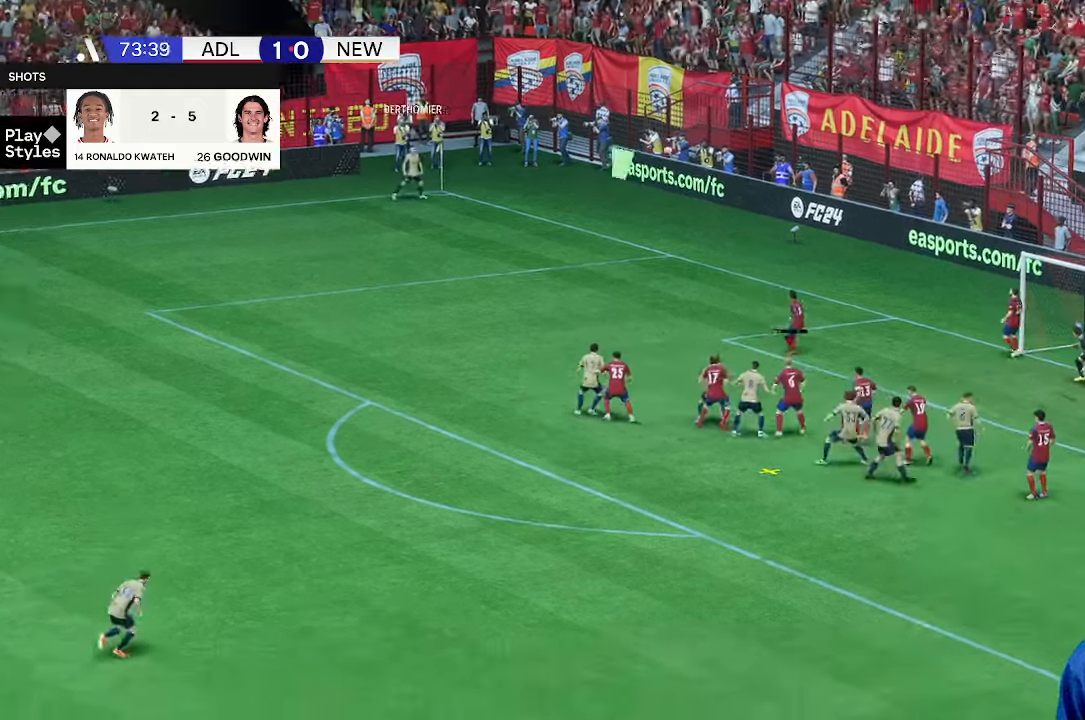
{"buttons": [], "left_stick": "down-left", "right_stick": "center", "events": [[67, "left_stick", "down-left"]]}
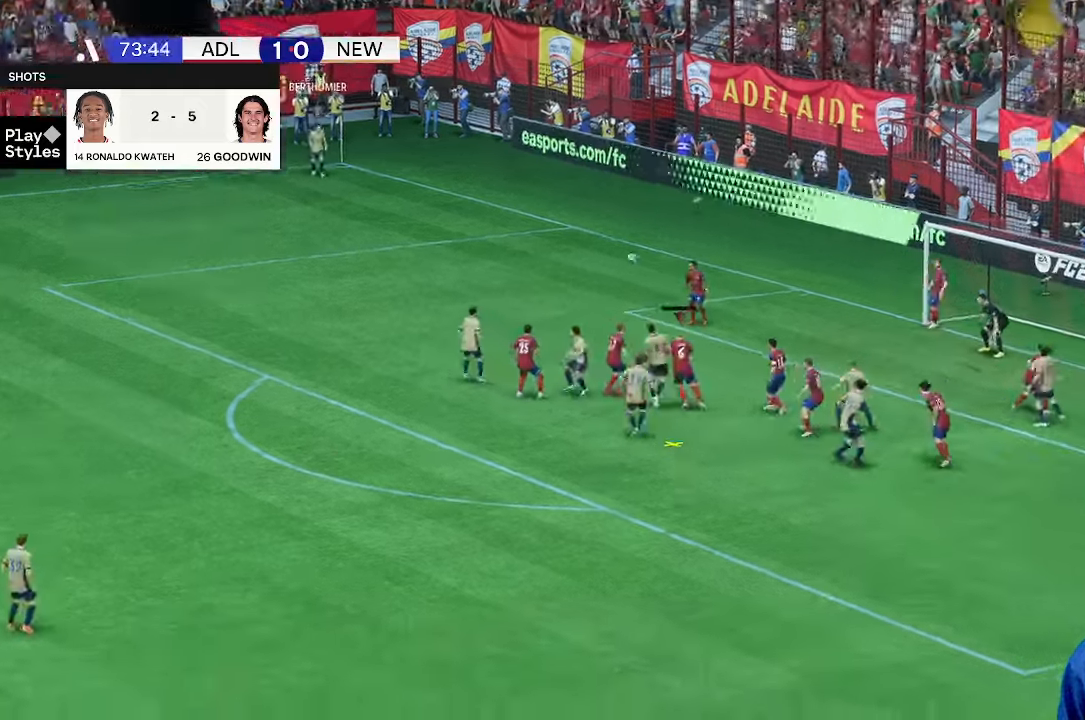
{"buttons": [], "left_stick": "down-left", "right_stick": "center", "events": []}
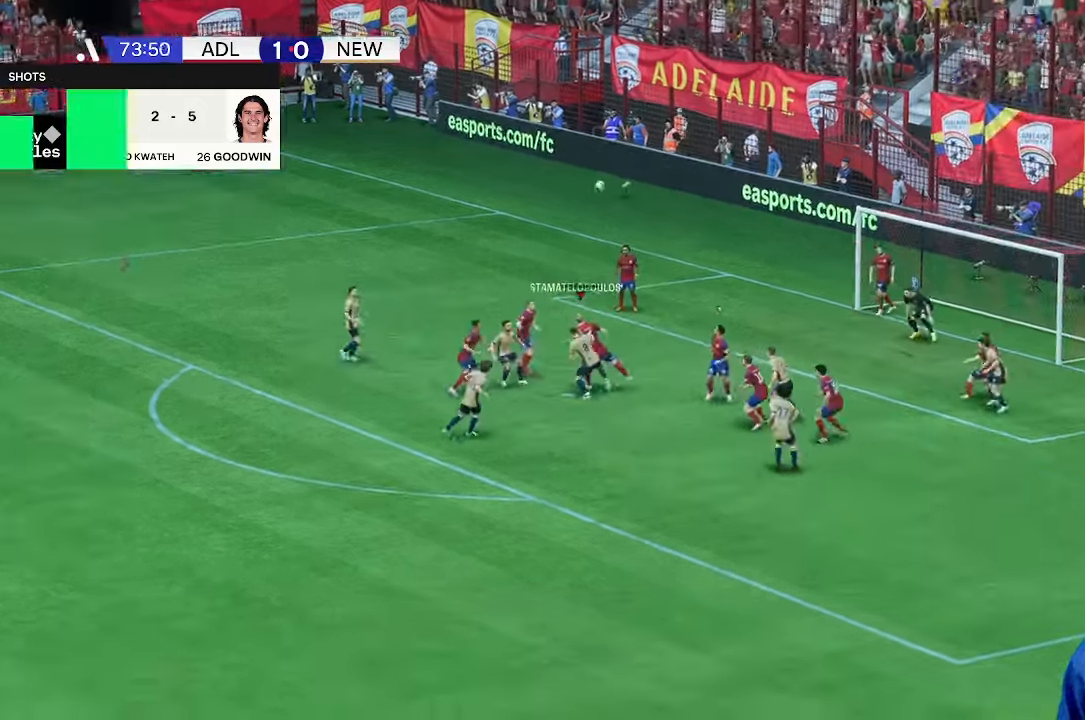
{"buttons": [], "left_stick": "center", "right_stick": "center", "events": [[233, "left_stick", "down"], [467, "left_stick", "center"]]}
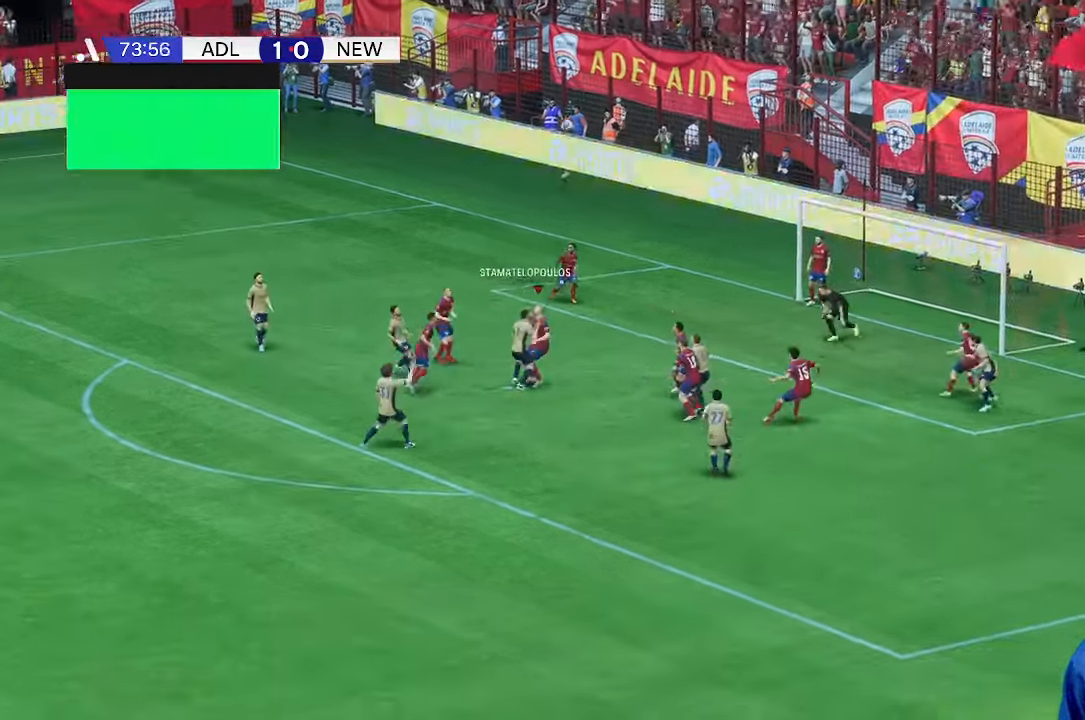
{"buttons": [], "left_stick": "left", "right_stick": "center", "events": [[367, "left_stick", "left"]]}
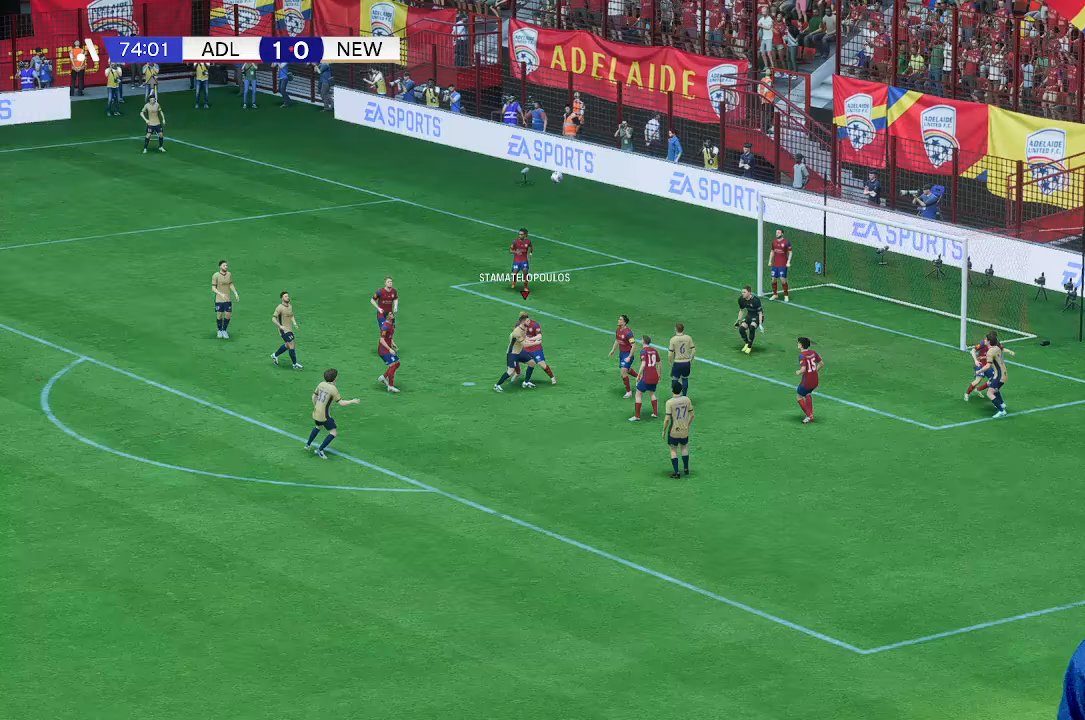
{"buttons": [], "left_stick": "down-left", "right_stick": "center", "events": [[100, "left_stick", "down-left"]]}
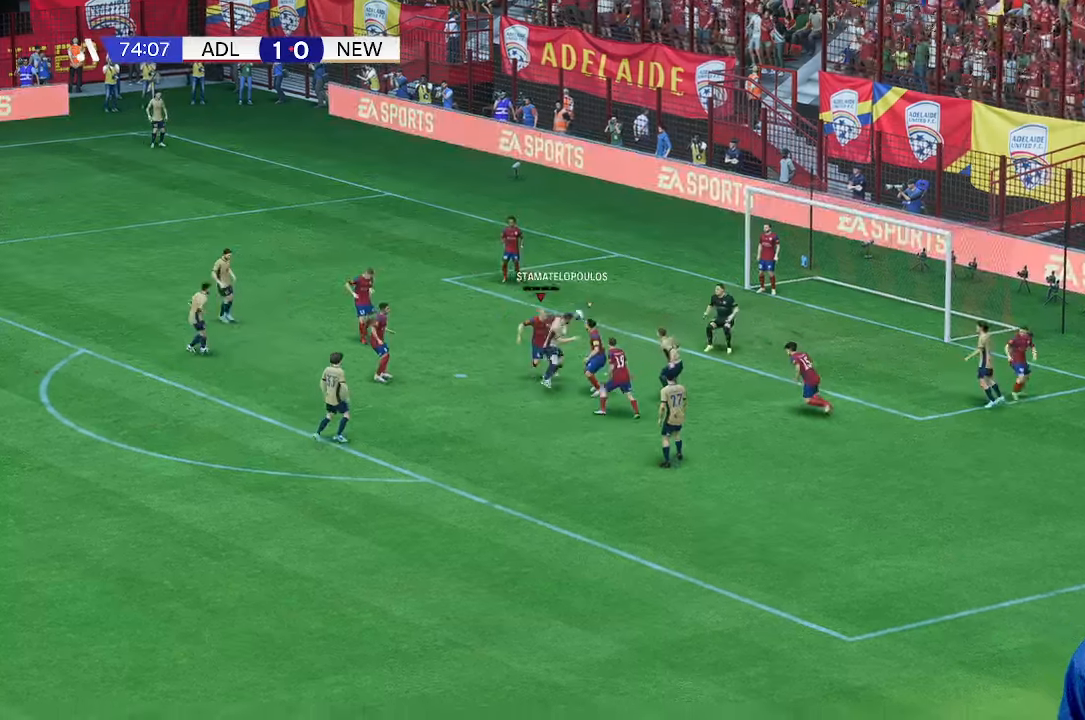
{"buttons": [], "left_stick": "down-left", "right_stick": "center", "events": []}
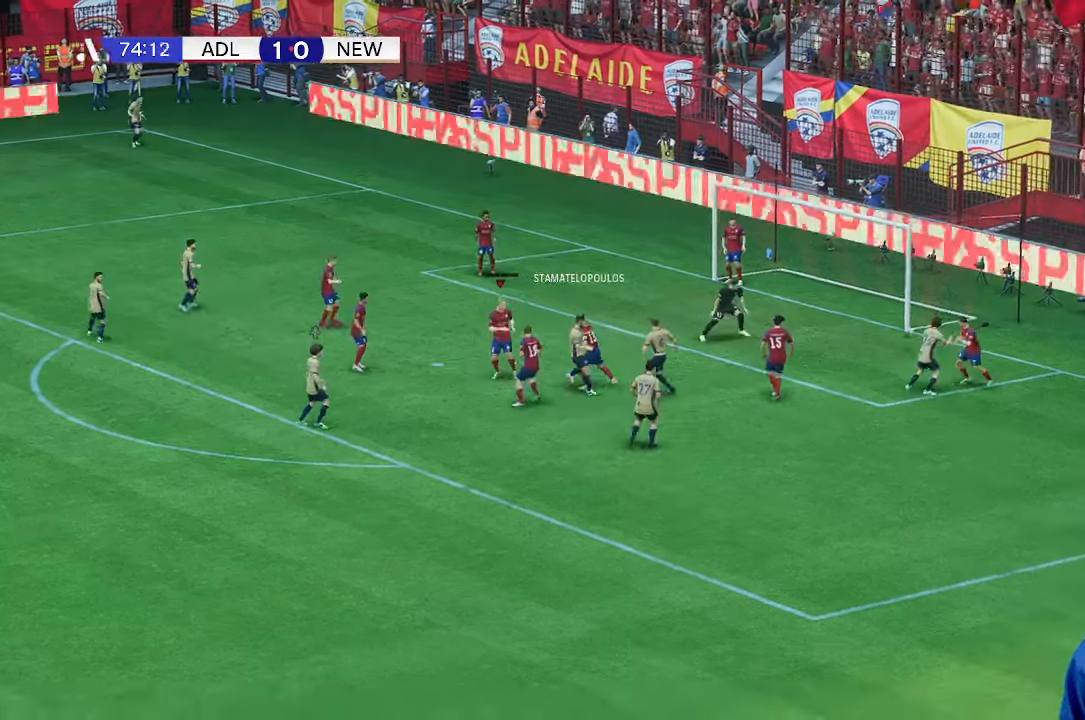
{"buttons": [], "left_stick": "down", "right_stick": "center", "events": [[33, "left_stick", "down"]]}
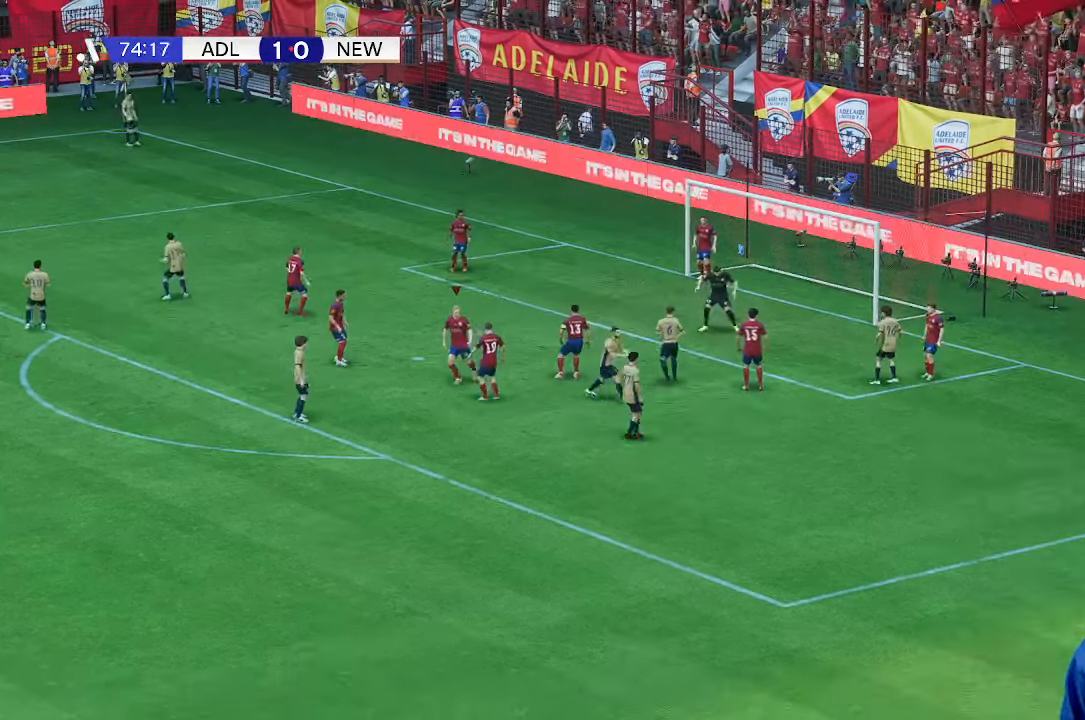
{"buttons": [], "left_stick": "center", "right_stick": "center", "events": [[33, "left_stick", "center"]]}
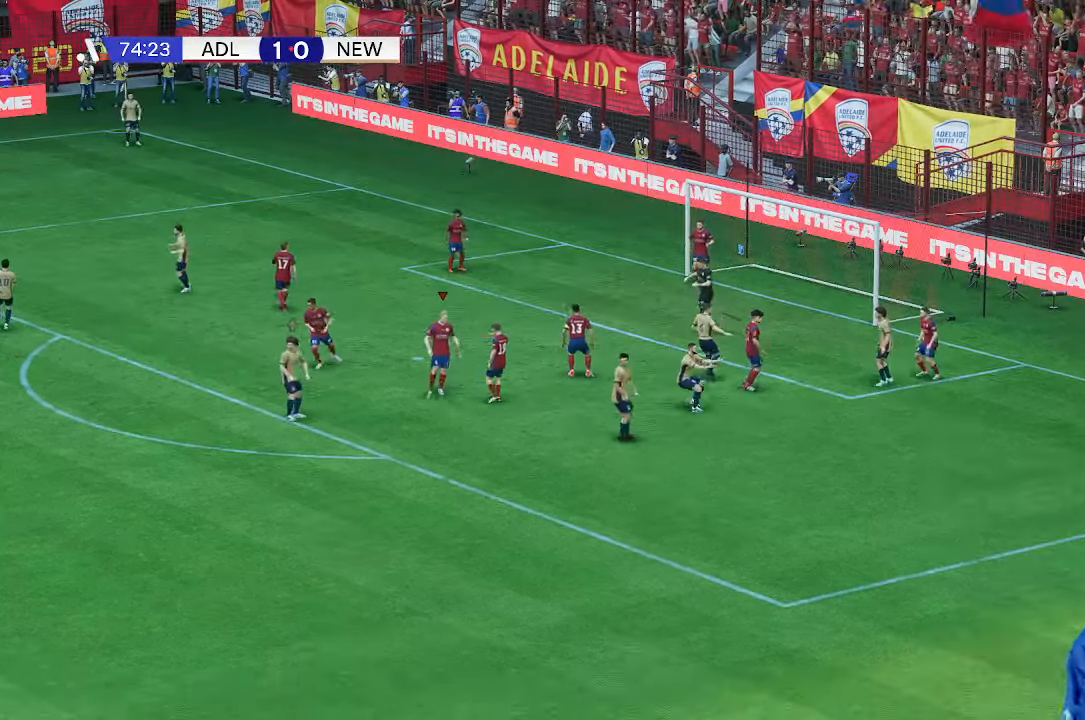
{"buttons": [], "left_stick": "center", "right_stick": "center", "events": []}
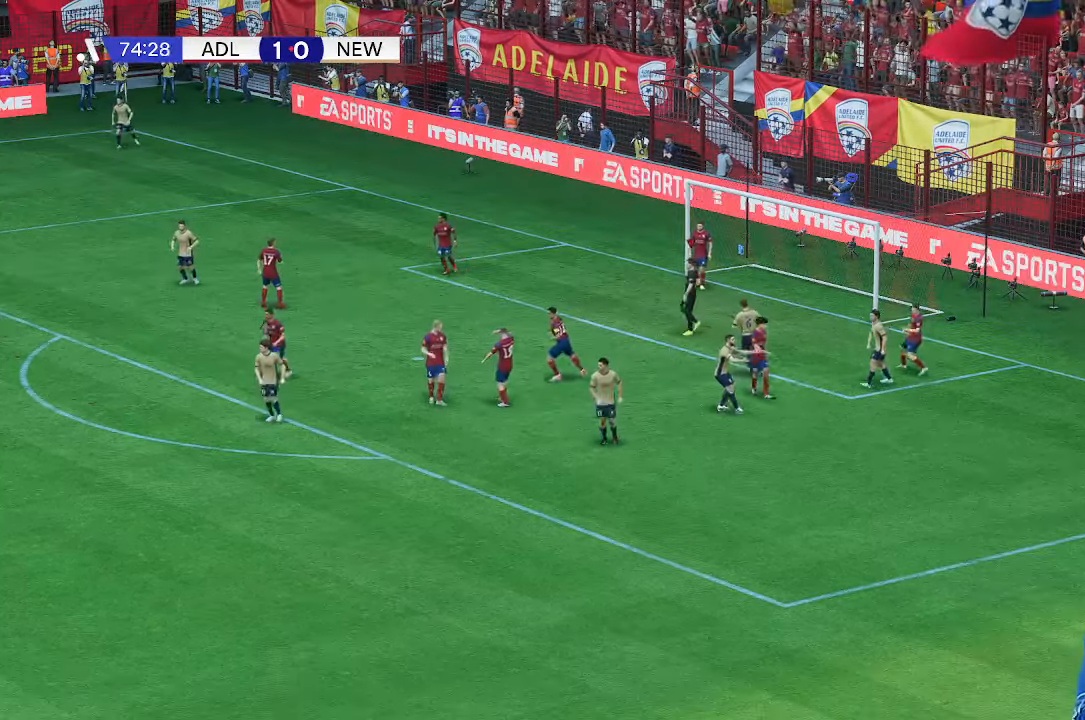
{"buttons": [], "left_stick": "center", "right_stick": "center", "events": []}